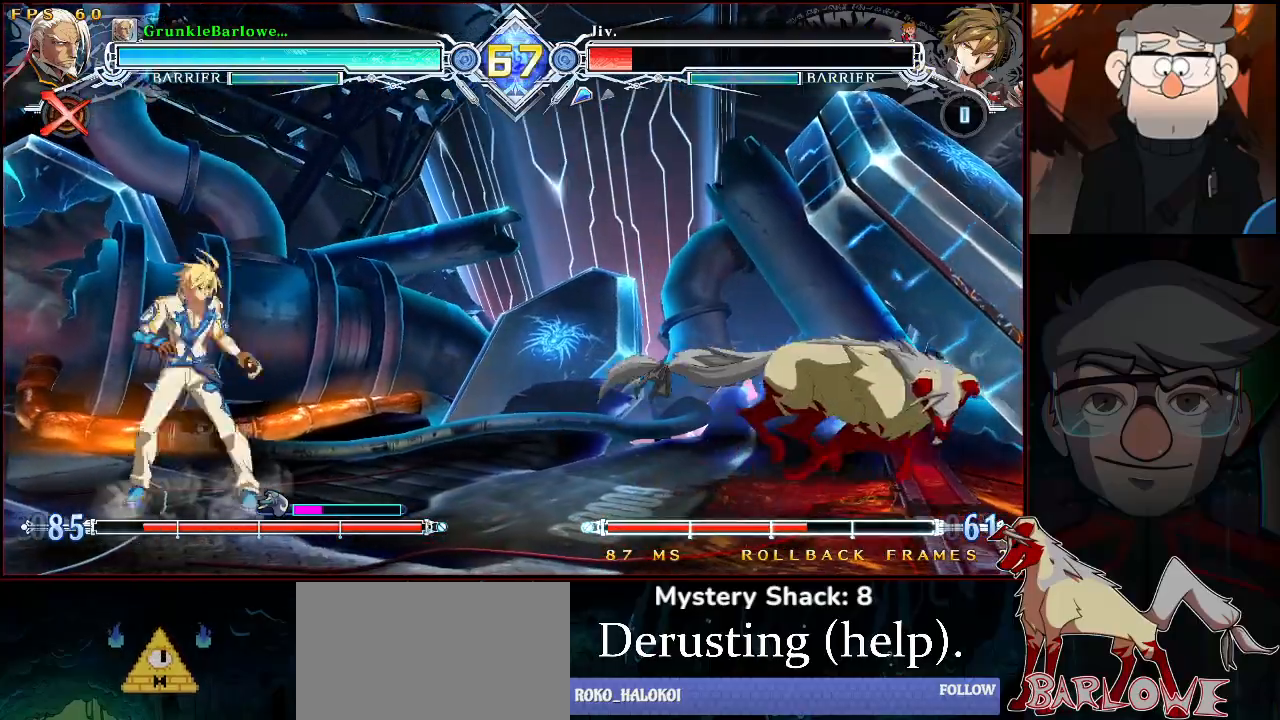
Gameplay with a controller (arcade stick); each line is a JSON object with the inputs held at the frame after it. "events" lists button and stick changes between this image and that frame as [ms after this image, input, new state], when the widget could be followed in between. Not read: L3 R3.
{"buttons": [], "left_stick": "center", "events": [[367, "left_stick", "center"]]}
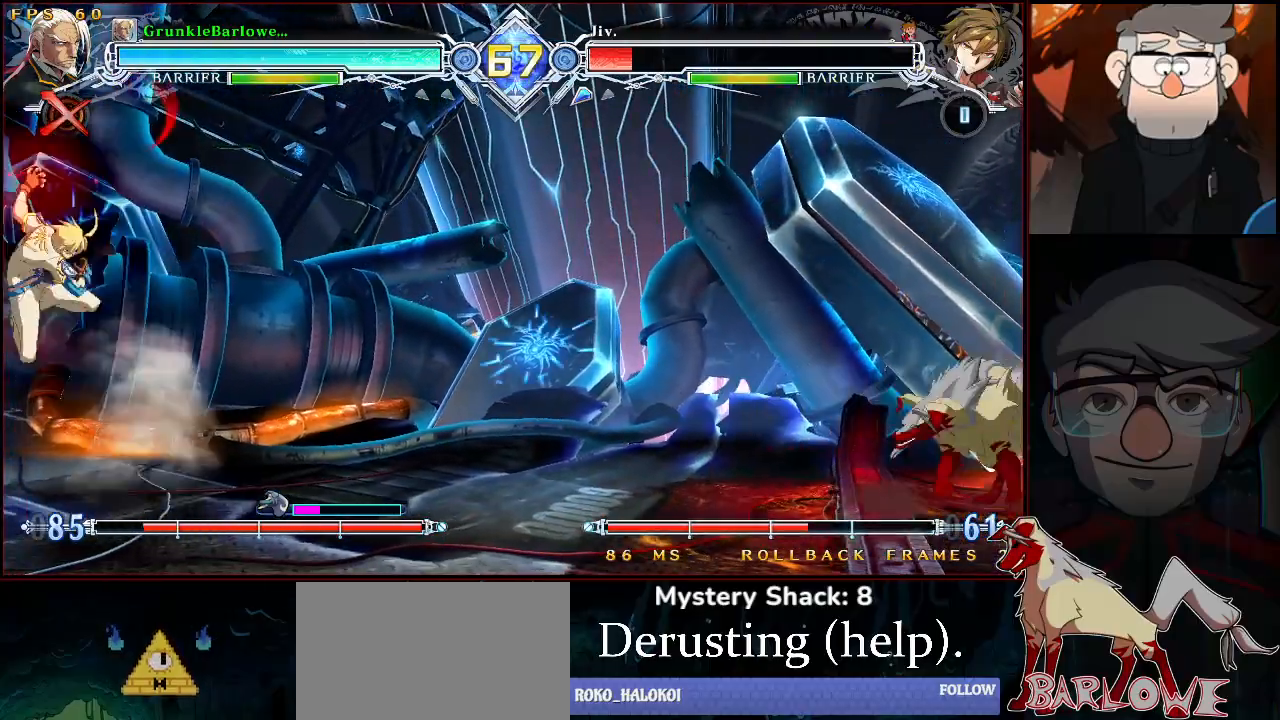
{"buttons": ["TRIANGLE"], "left_stick": "left", "events": [[17, "left_stick", "left"], [433, "TRIANGLE", "down"]]}
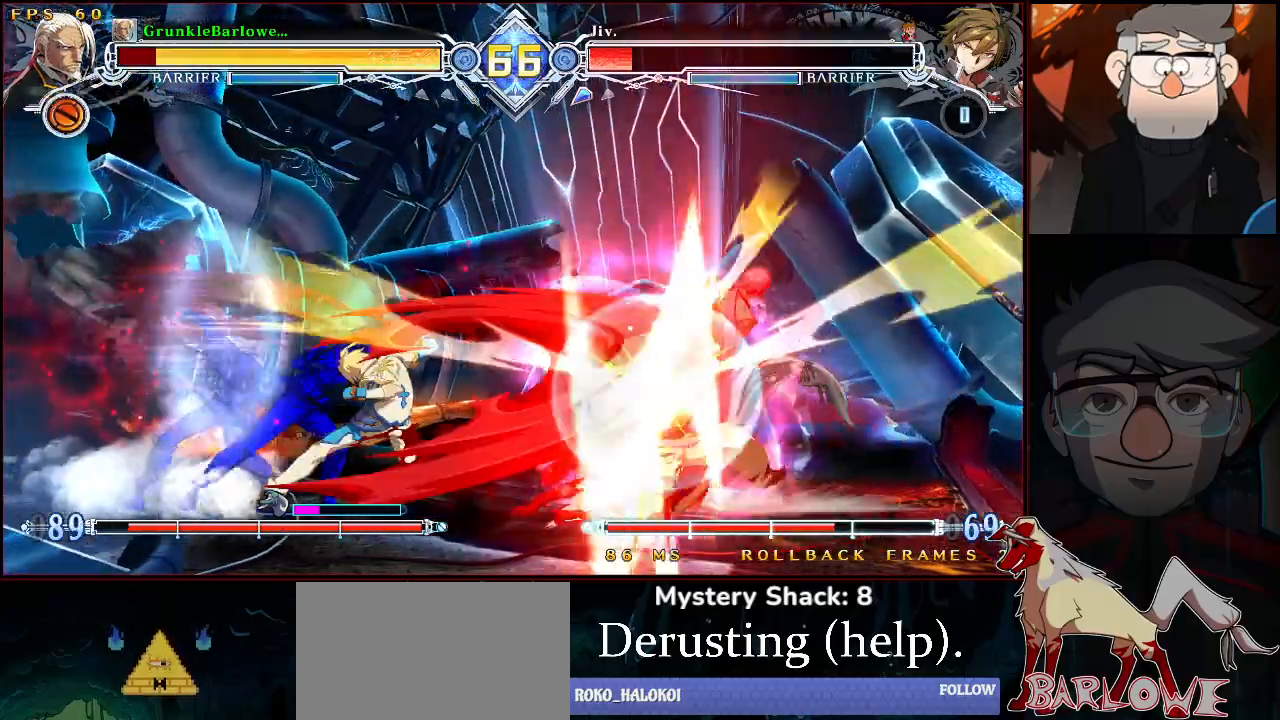
{"buttons": [], "left_stick": "center", "events": [[17, "TRIANGLE", "up"], [133, "R1", "down"], [233, "left_stick", "center"], [333, "R1", "up"]]}
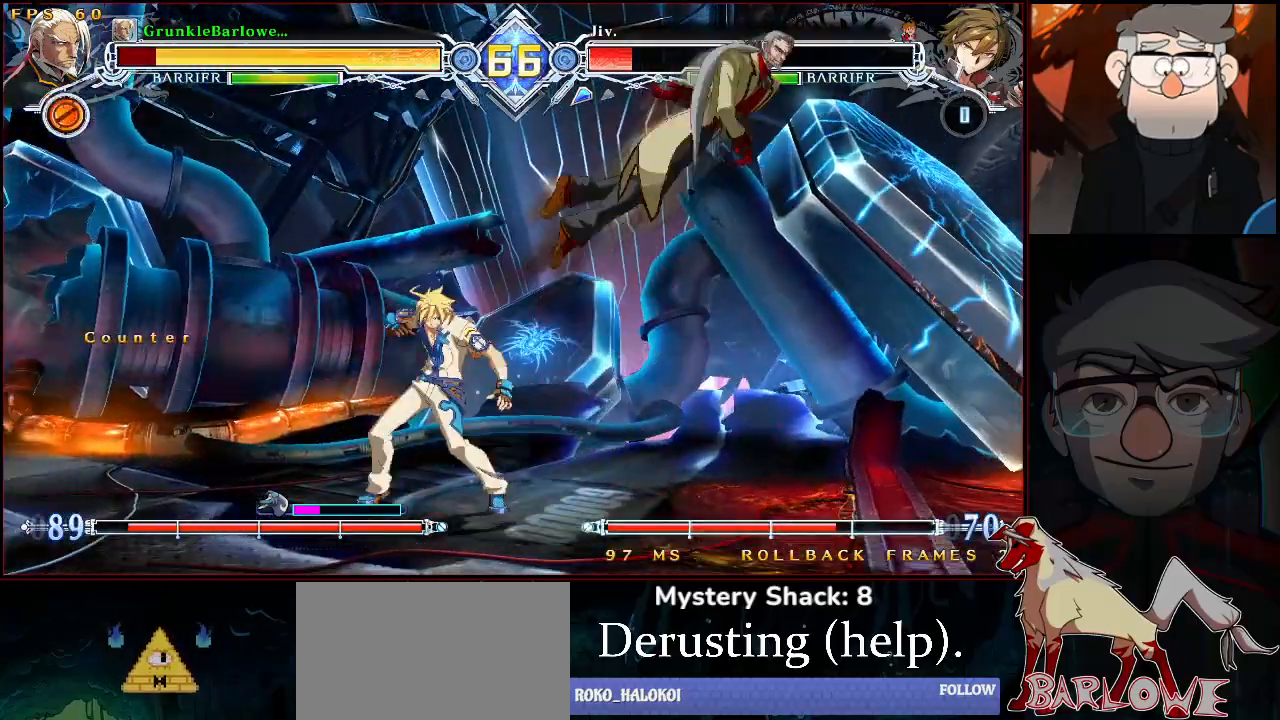
{"buttons": ["SQUARE", "TRIANGLE"], "left_stick": "center", "events": [[150, "left_stick", "down-right"], [200, "SQUARE", "down"], [200, "TRIANGLE", "down"], [367, "left_stick", "center"]]}
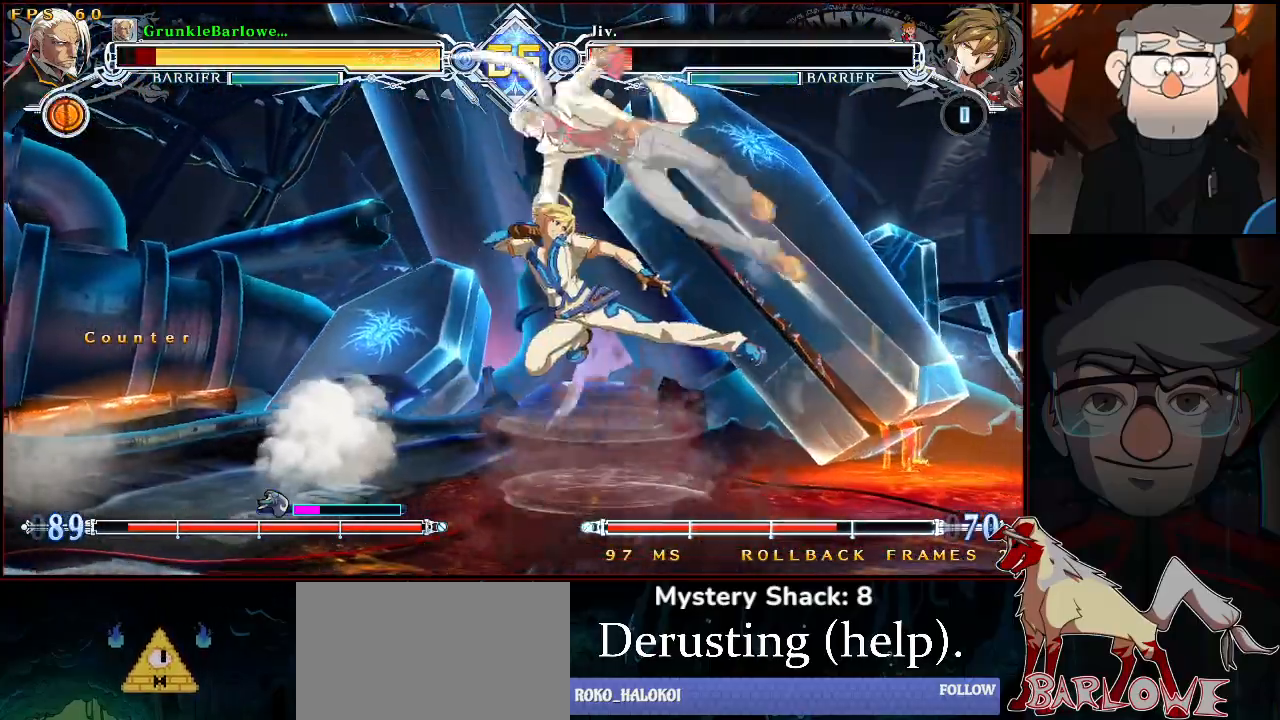
{"buttons": ["SQUARE", "TRIANGLE"], "left_stick": "down-right", "events": [[333, "left_stick", "down-right"]]}
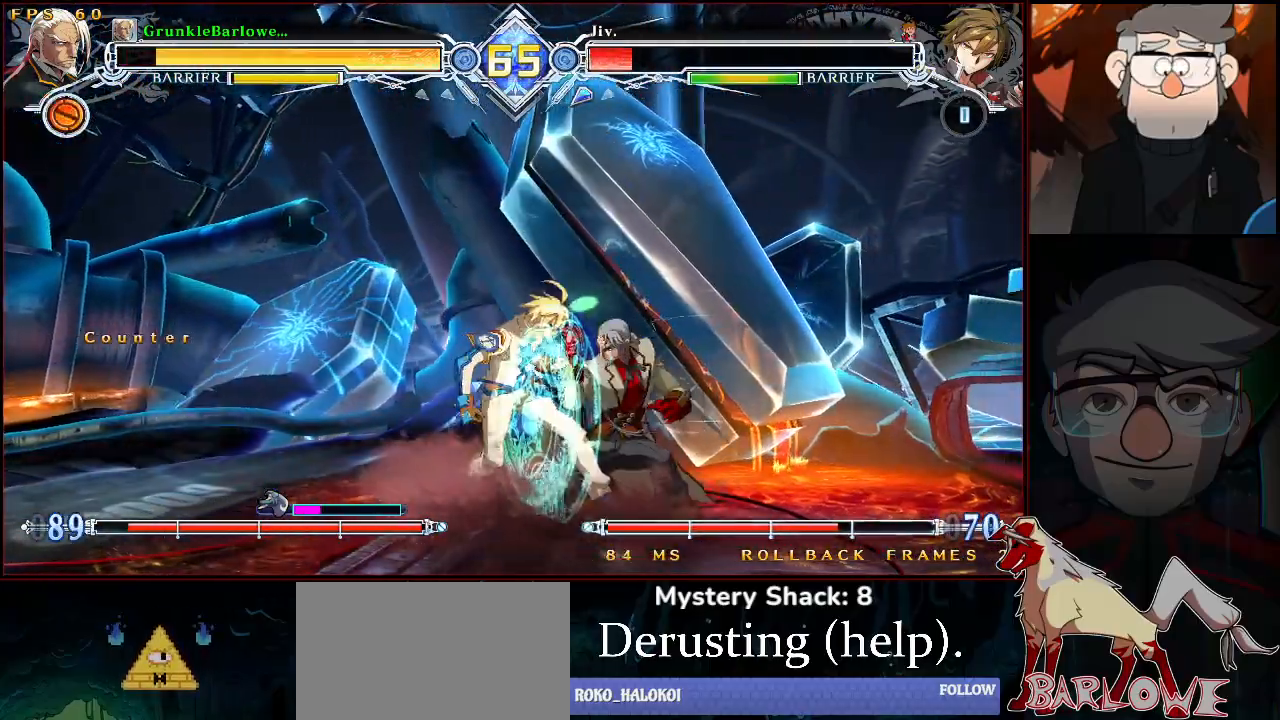
{"buttons": [], "left_stick": "down-right", "events": [[267, "SQUARE", "up"], [267, "TRIANGLE", "up"]]}
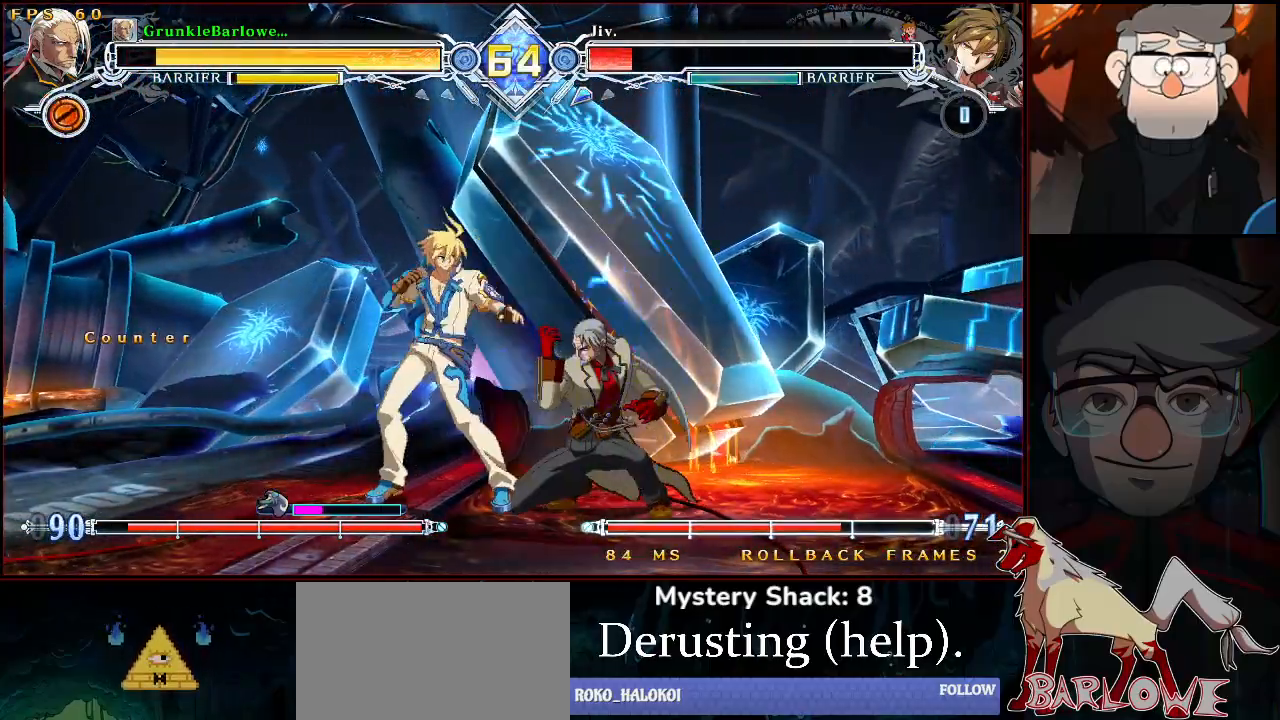
{"buttons": [], "left_stick": "down-right", "events": []}
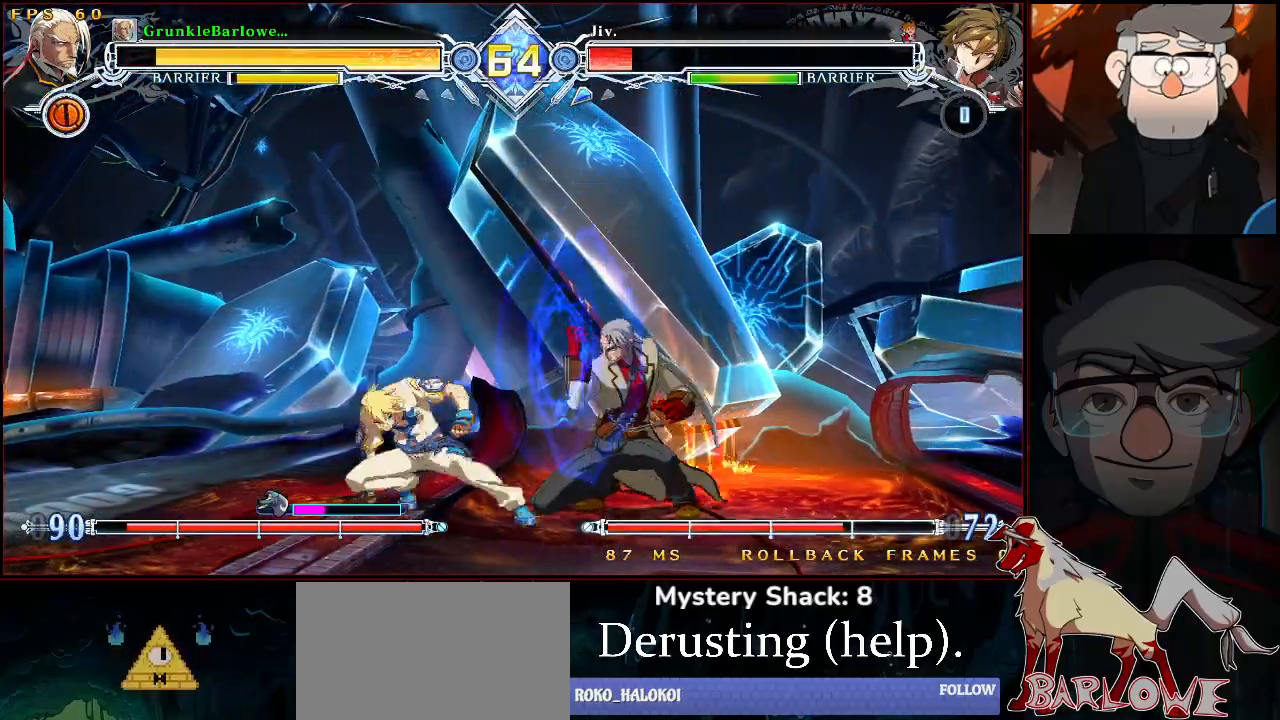
{"buttons": [], "left_stick": "down-right", "events": [[100, "SQUARE", "down"], [183, "SQUARE", "up"]]}
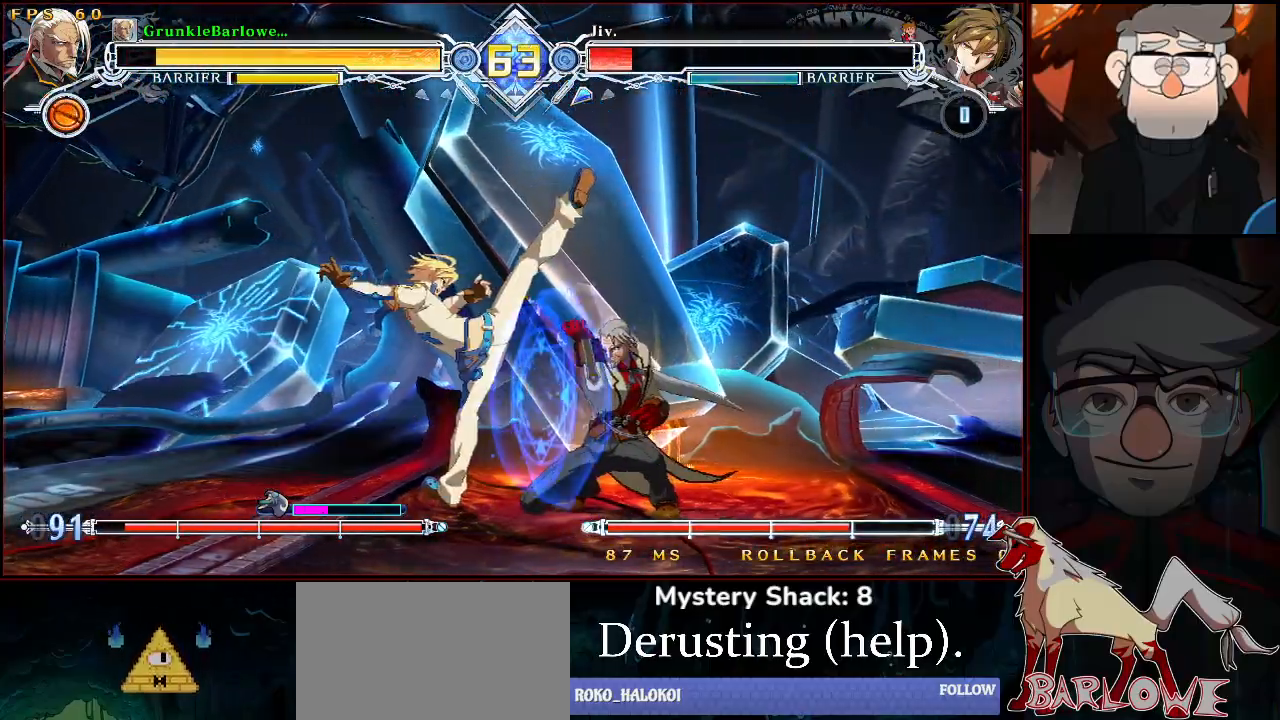
{"buttons": ["SQUARE", "TRIANGLE"], "left_stick": "down-right", "events": [[33, "left_stick", "center"], [100, "left_stick", "down-right"], [117, "SQUARE", "down"], [117, "TRIANGLE", "down"]]}
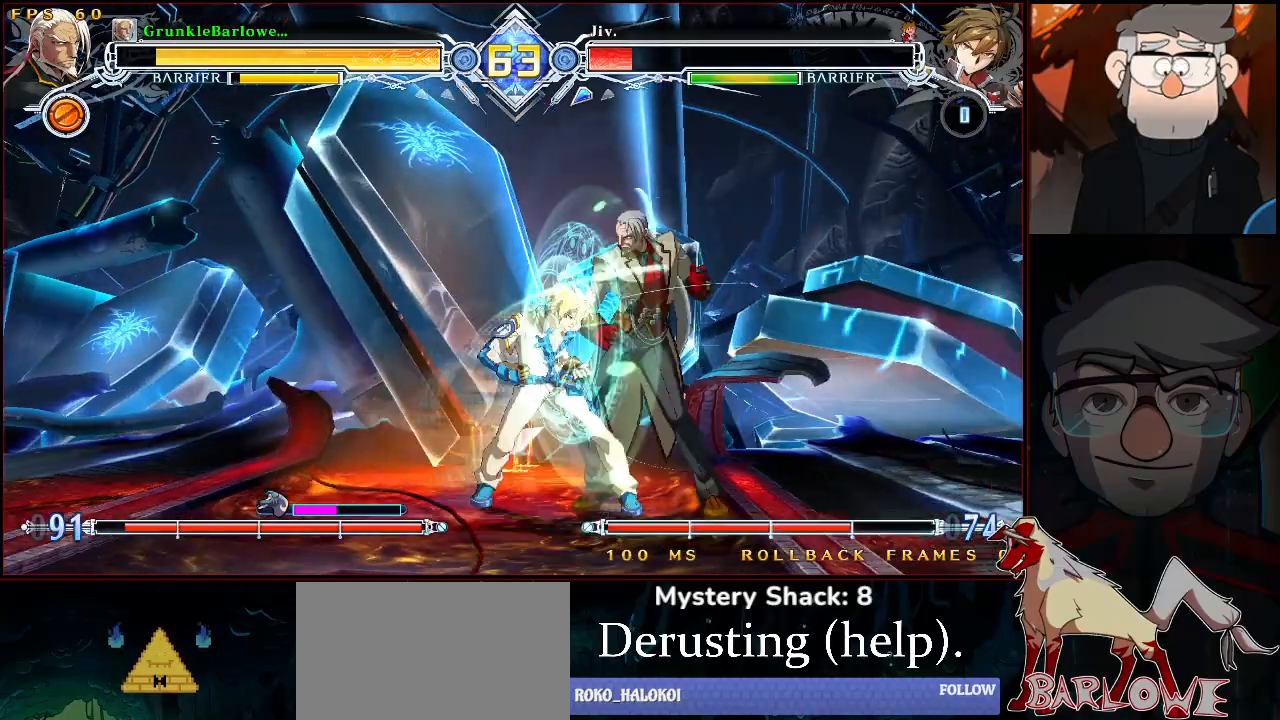
{"buttons": ["SQUARE", "TRIANGLE"], "left_stick": "down-right", "events": []}
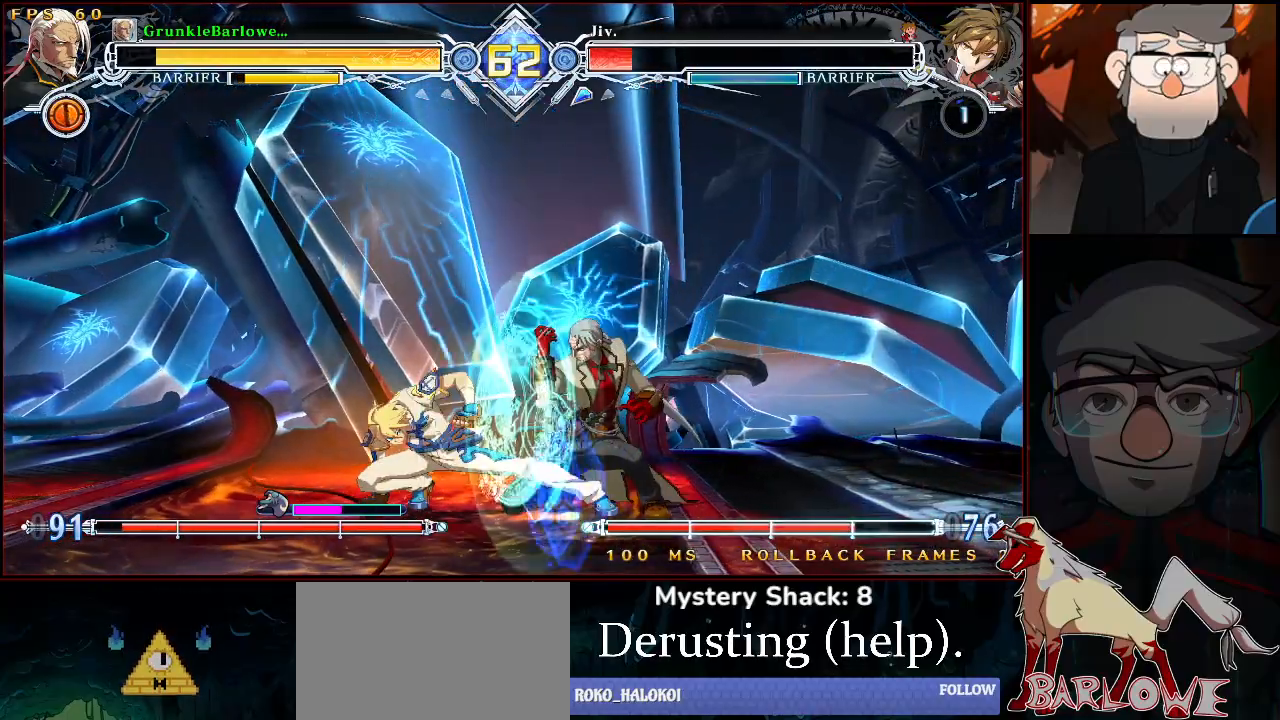
{"buttons": [], "left_stick": "down-right", "events": [[17, "SQUARE", "up"], [33, "TRIANGLE", "up"], [200, "TRIANGLE", "down"], [300, "TRIANGLE", "up"]]}
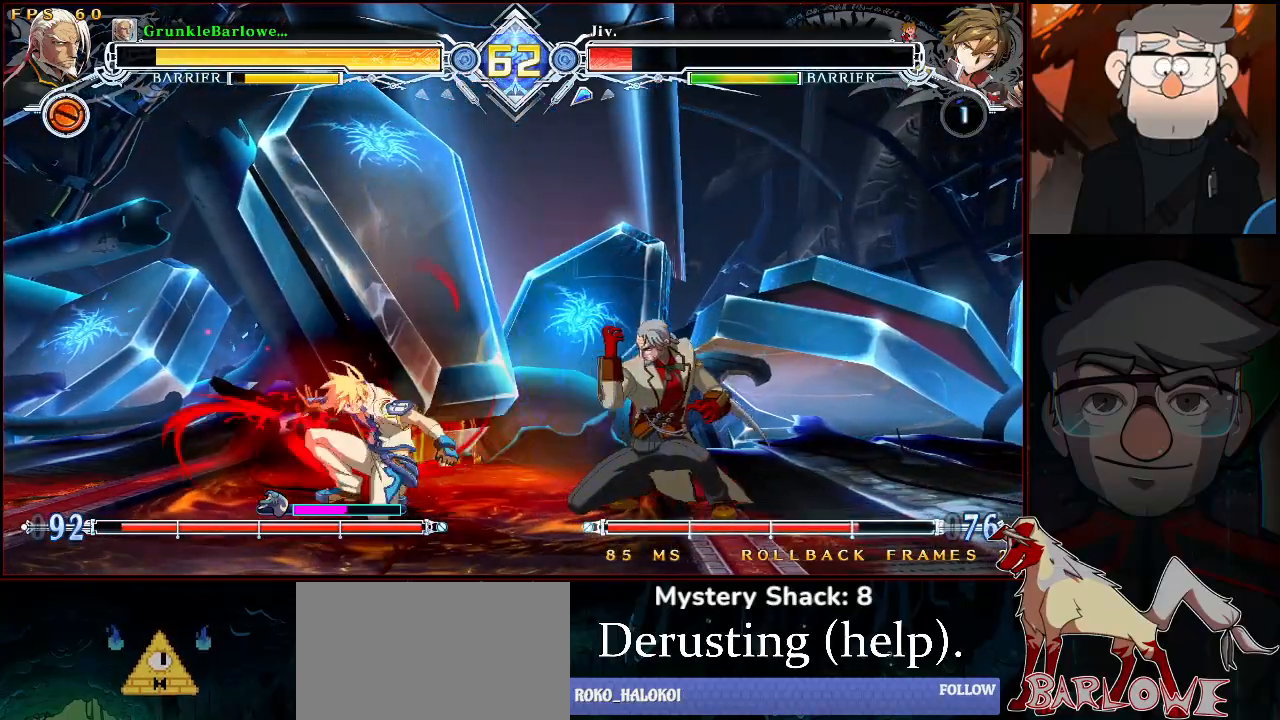
{"buttons": ["SQUARE", "TRIANGLE"], "left_stick": "down-right", "events": [[217, "SQUARE", "down"], [217, "TRIANGLE", "down"]]}
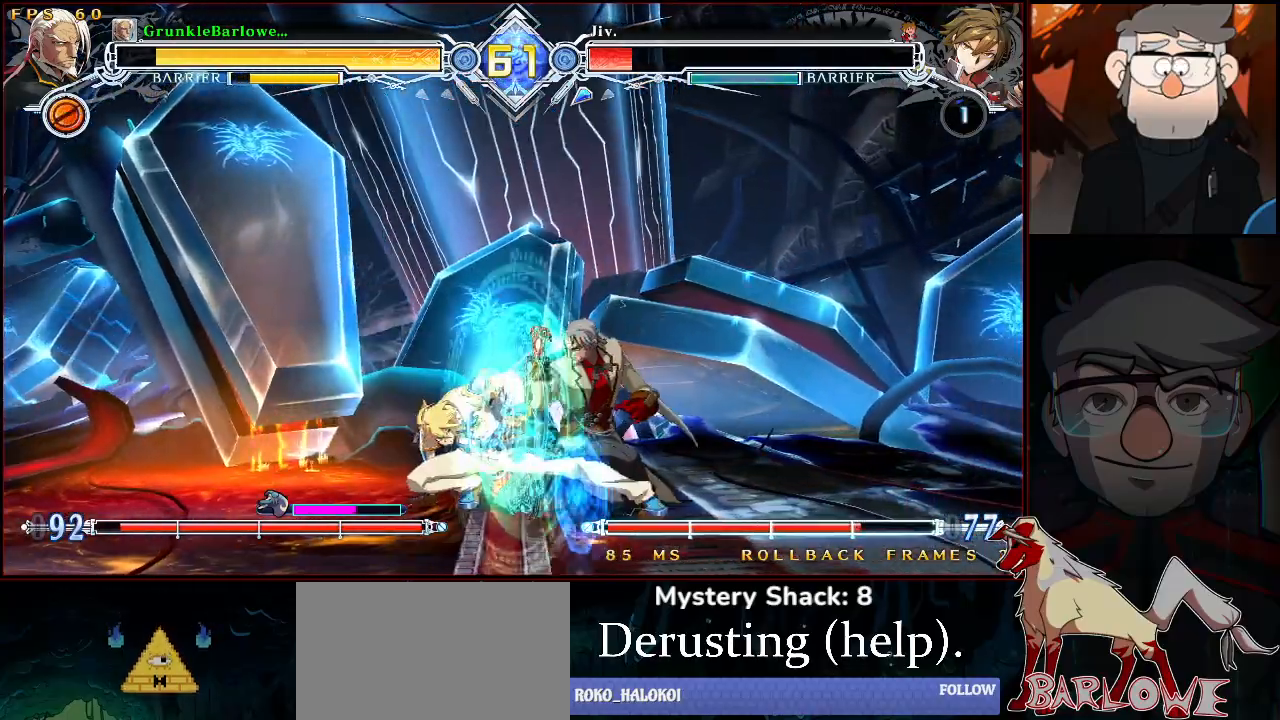
{"buttons": ["SQUARE", "TRIANGLE"], "left_stick": "right", "events": [[483, "left_stick", "right"]]}
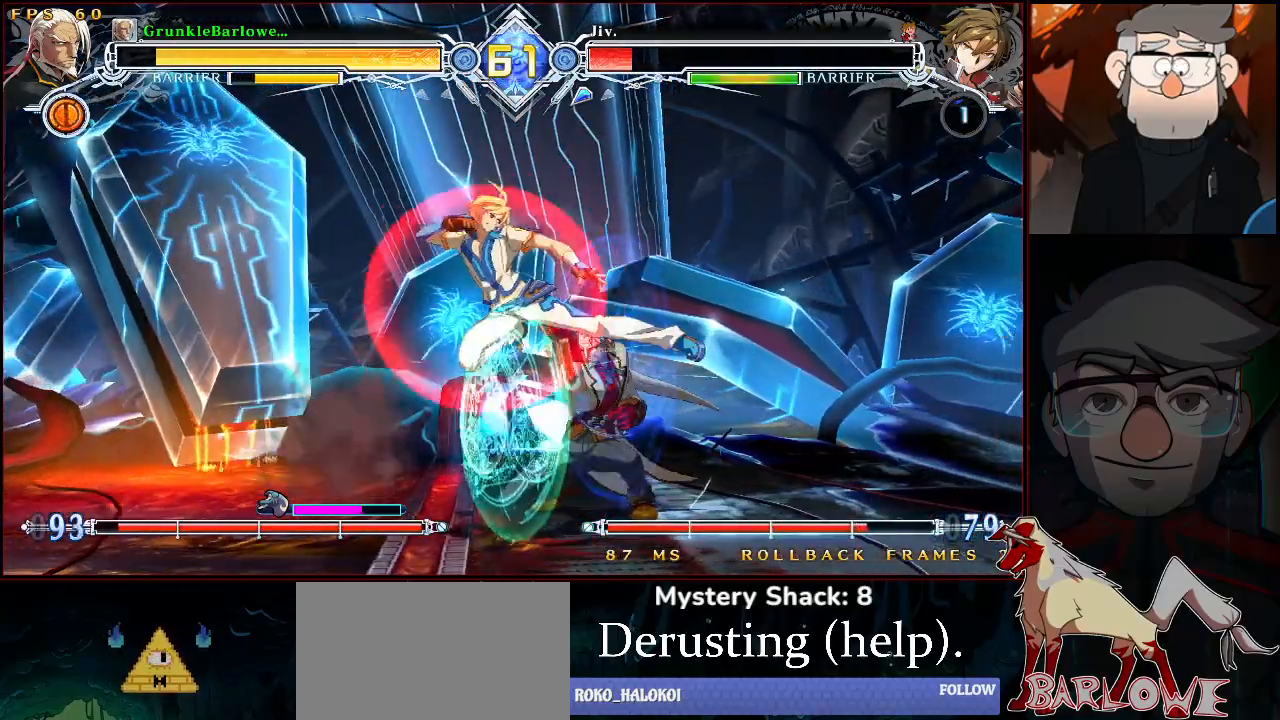
{"buttons": ["SQUARE", "TRIANGLE"], "left_stick": "right", "events": [[217, "left_stick", "center"], [317, "left_stick", "right"]]}
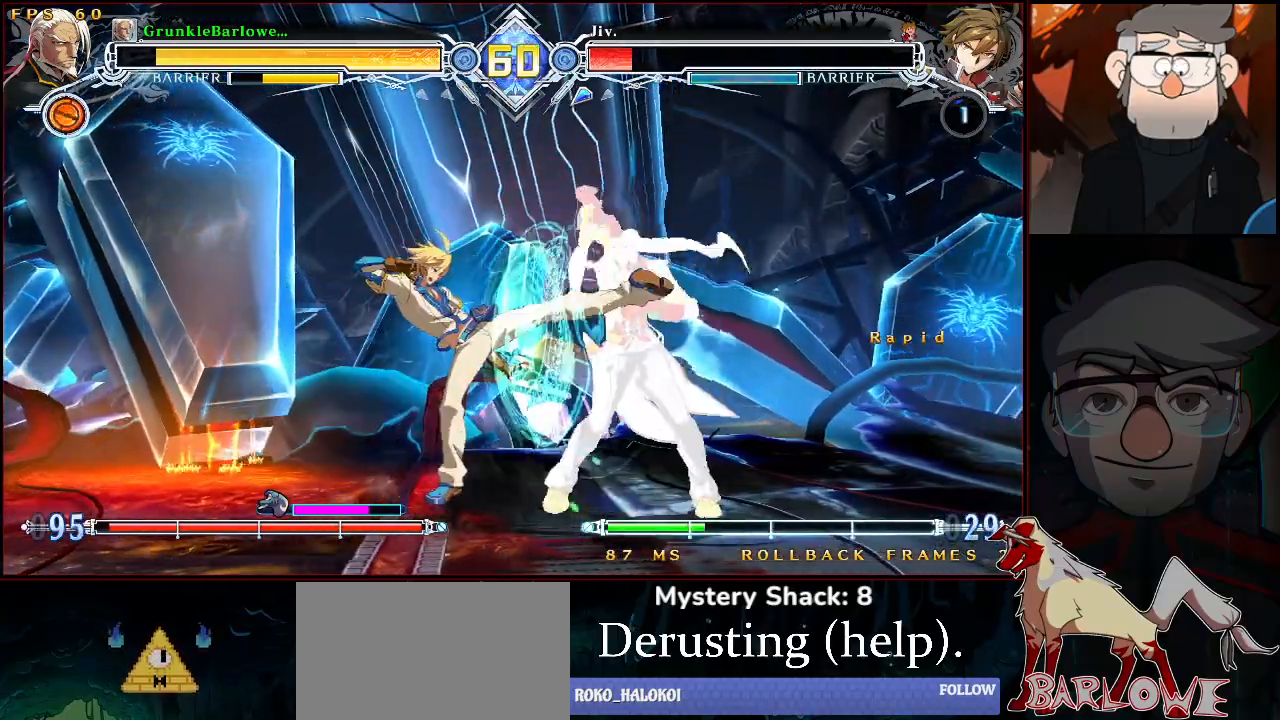
{"buttons": ["SQUARE", "TRIANGLE"], "left_stick": "down-right", "events": [[217, "left_stick", "center"], [317, "left_stick", "down-right"]]}
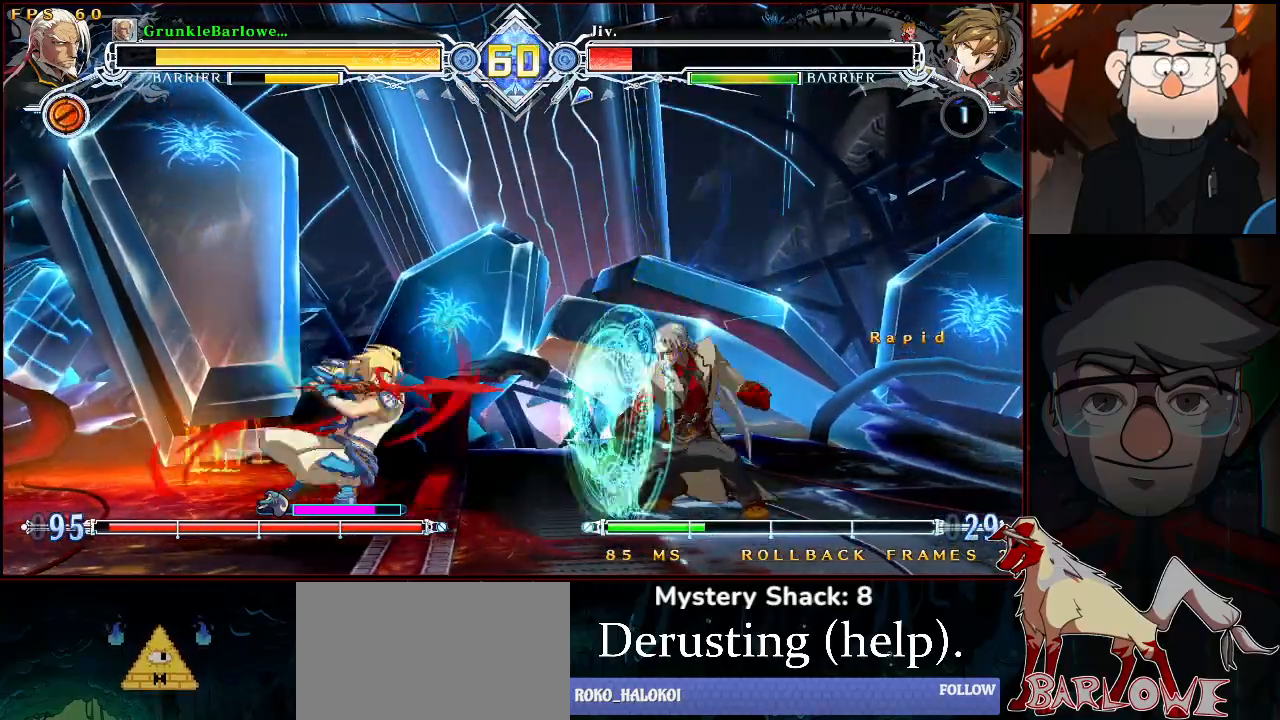
{"buttons": [], "left_stick": "down-right", "events": [[350, "left_stick", "center"], [383, "SQUARE", "up"], [383, "TRIANGLE", "up"], [467, "left_stick", "down-right"]]}
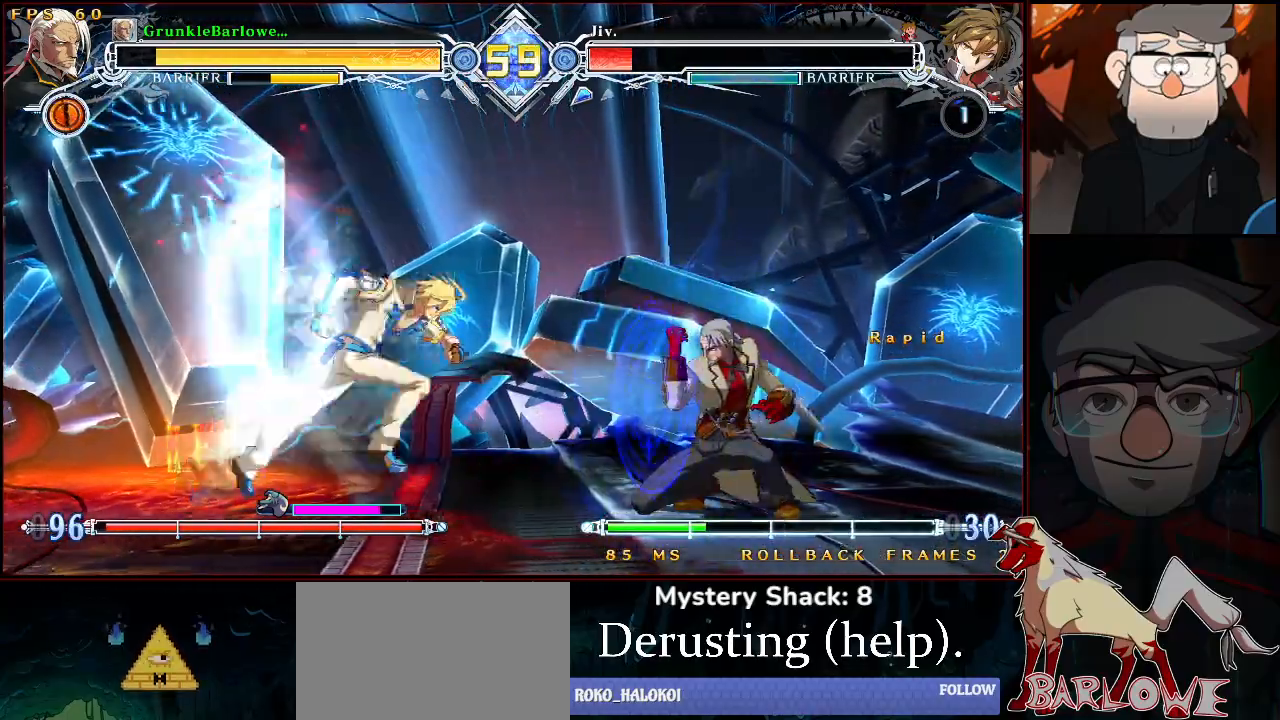
{"buttons": [], "left_stick": "down-right", "events": []}
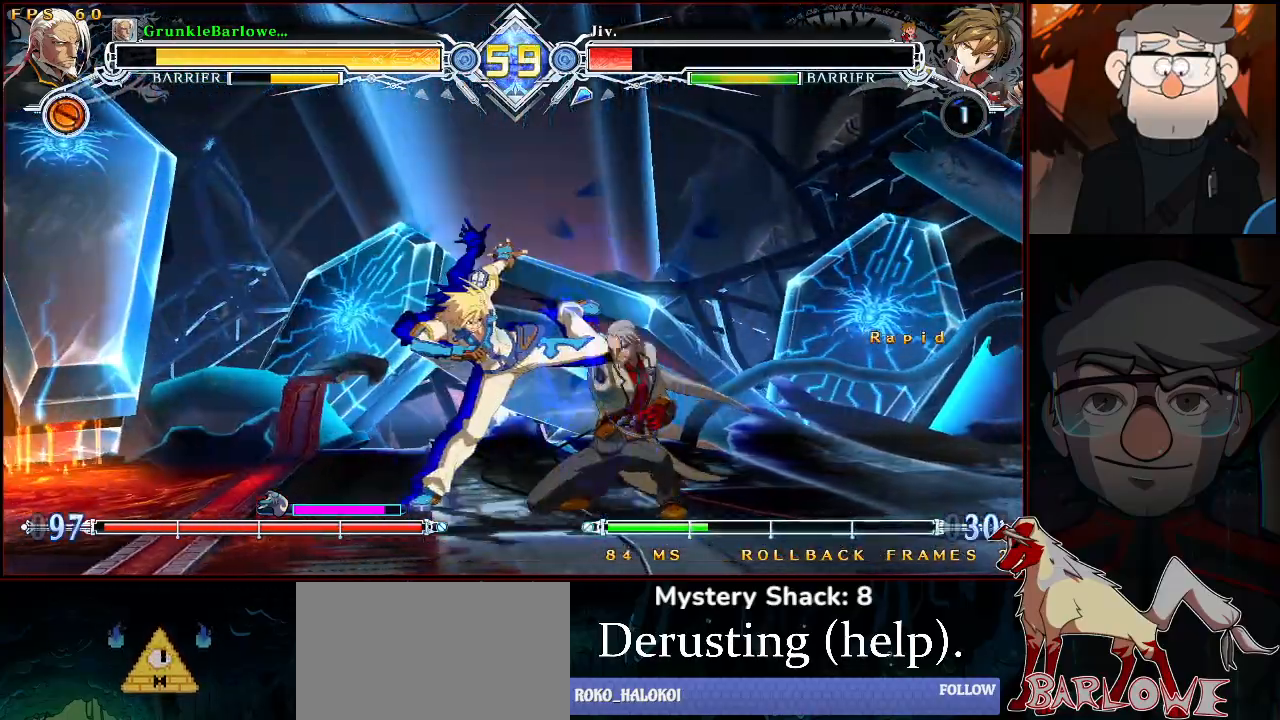
{"buttons": [], "left_stick": "down-right", "events": []}
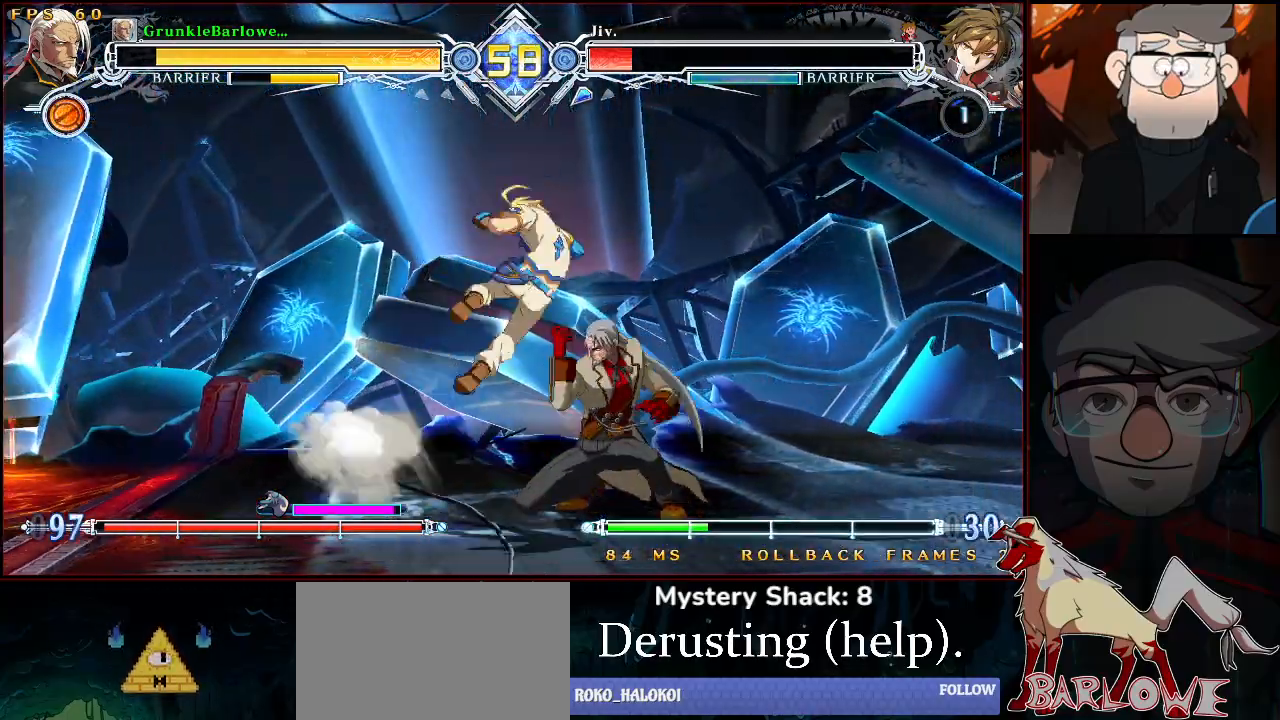
{"buttons": [], "left_stick": "down-right", "events": [[133, "left_stick", "right"], [350, "left_stick", "down-right"]]}
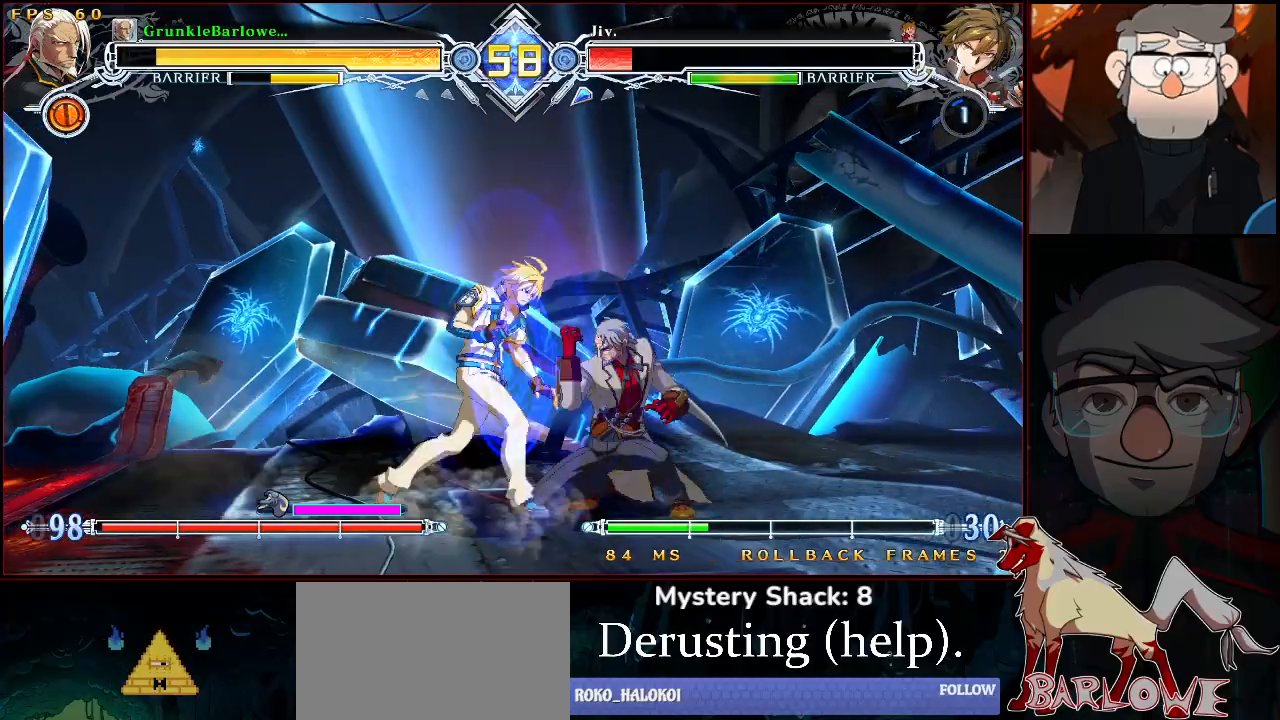
{"buttons": ["SQUARE", "TRIANGLE", "R1"], "left_stick": "left", "events": [[417, "left_stick", "left"], [450, "R1", "down"], [450, "SQUARE", "down"], [450, "TRIANGLE", "down"]]}
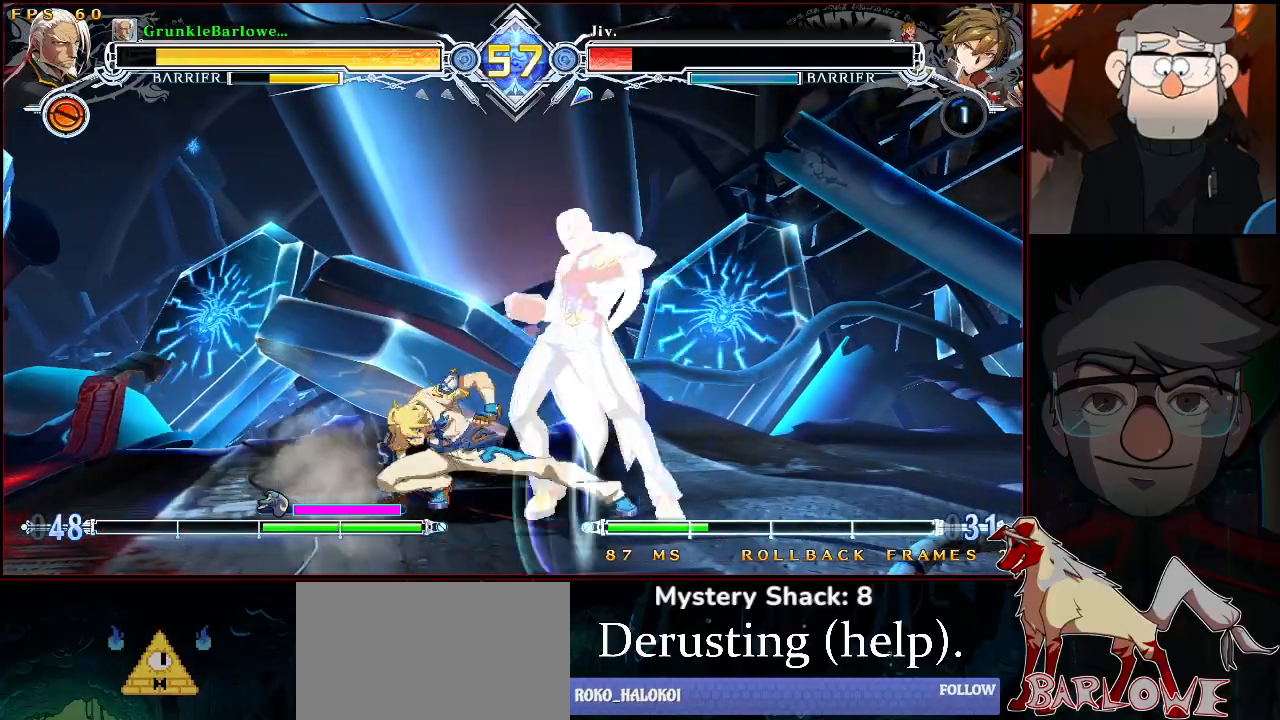
{"buttons": [], "left_stick": "center", "events": [[17, "SQUARE", "up"], [17, "TRIANGLE", "up"], [33, "R1", "up"], [50, "left_stick", "center"], [100, "left_stick", "down-right"], [483, "left_stick", "center"]]}
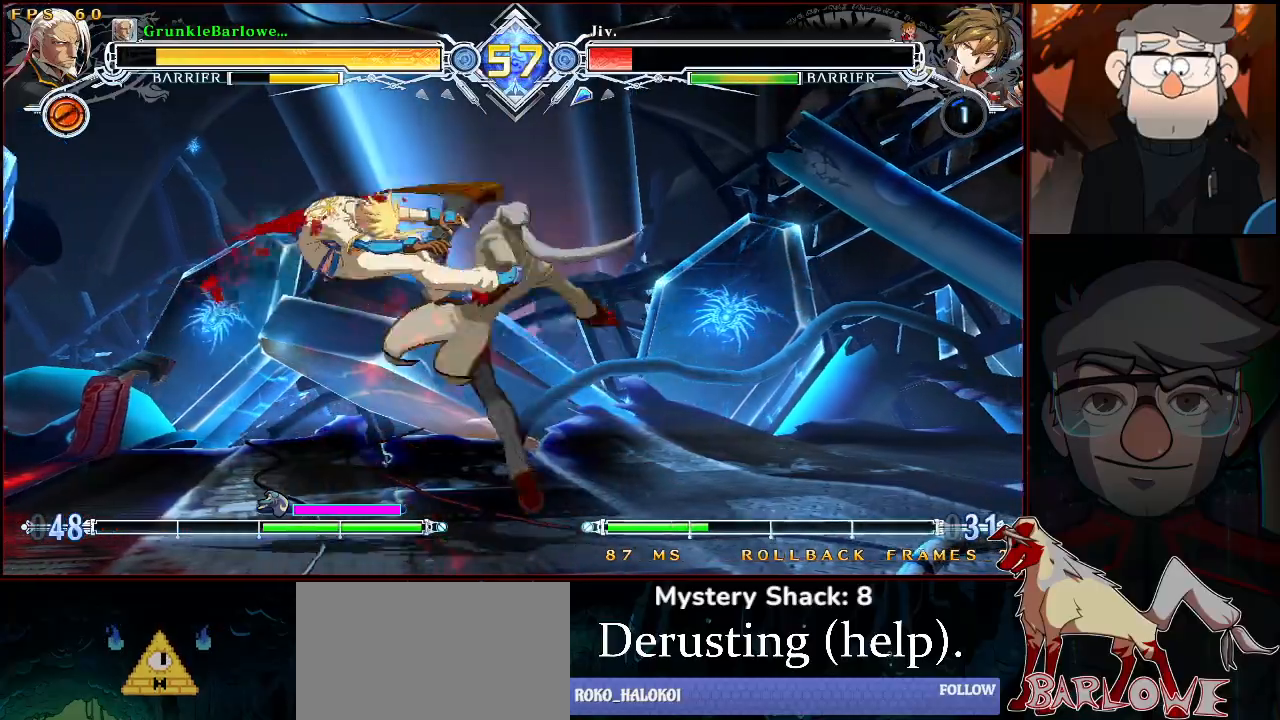
{"buttons": ["CROSS"], "left_stick": "right", "events": [[300, "left_stick", "right"], [483, "CROSS", "down"]]}
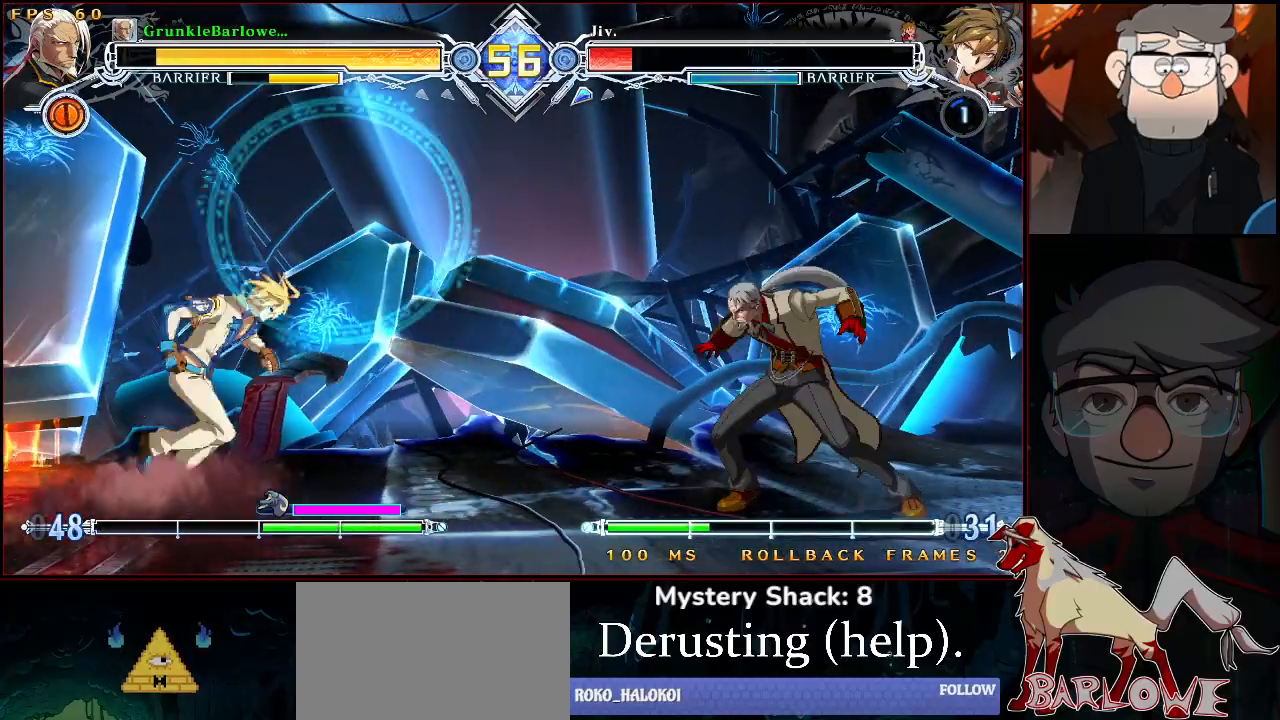
{"buttons": [], "left_stick": "right", "events": [[83, "CROSS", "up"]]}
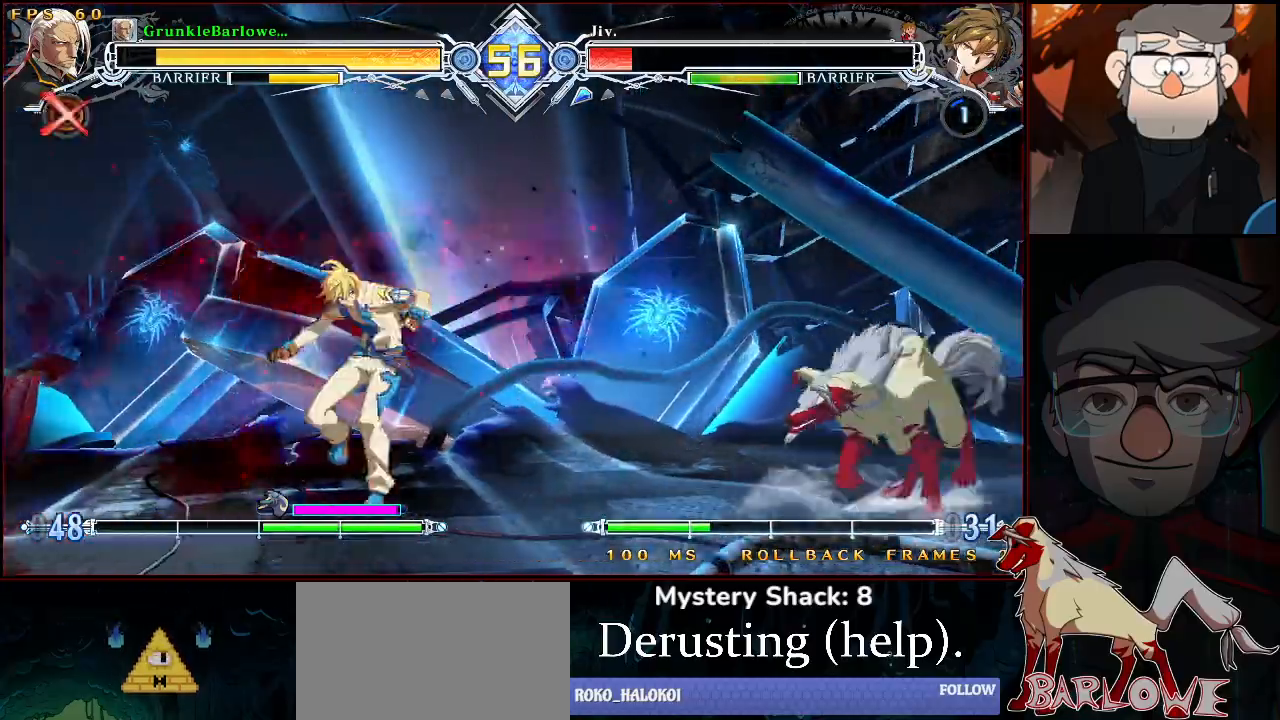
{"buttons": [], "left_stick": "center", "events": [[117, "left_stick", "up"], [183, "left_stick", "center"], [250, "left_stick", "left"], [367, "SQUARE", "down"], [367, "left_stick", "center"], [467, "SQUARE", "up"]]}
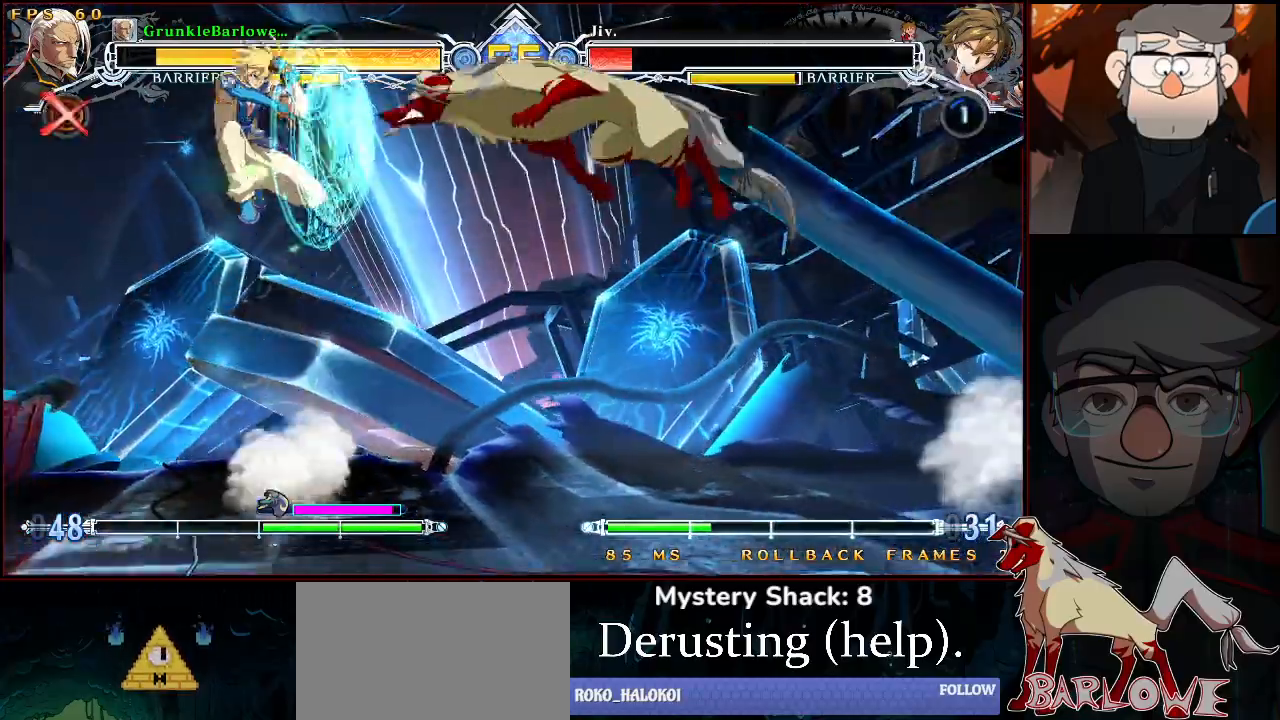
{"buttons": ["R1"], "left_stick": "center", "events": [[167, "SQUARE", "down"], [267, "SQUARE", "up"], [467, "R1", "down"]]}
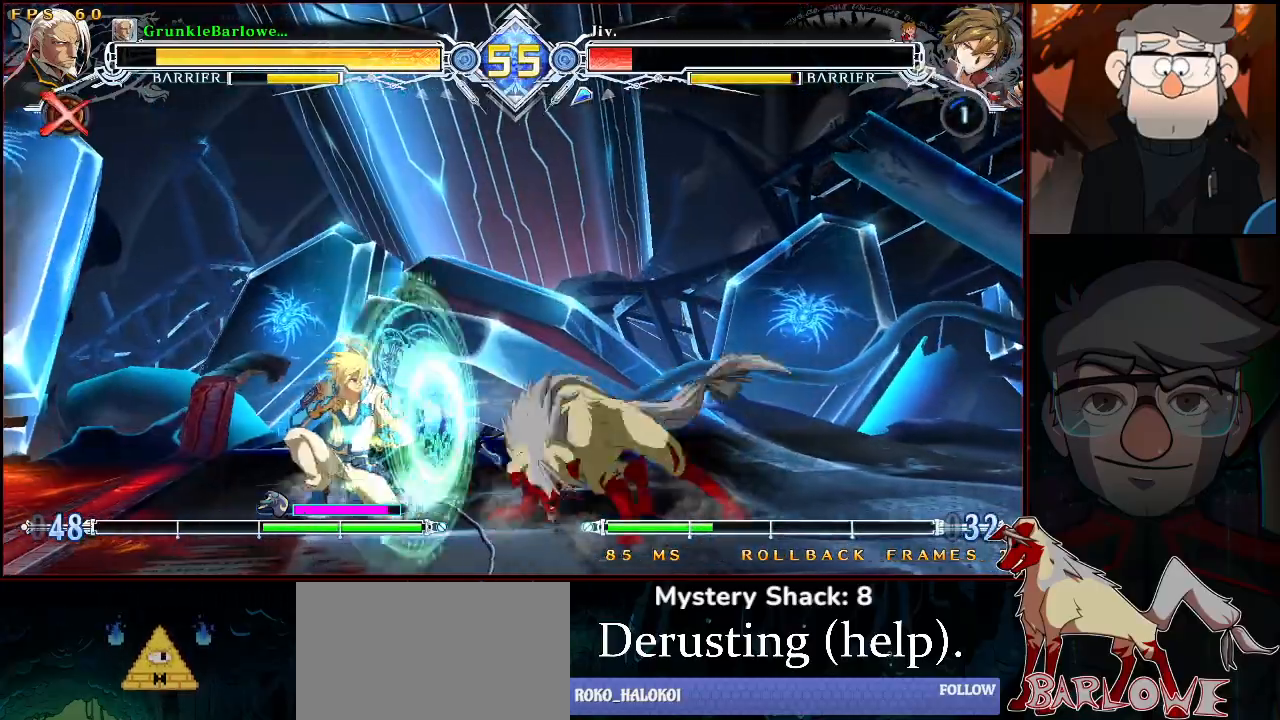
{"buttons": [], "left_stick": "center", "events": [[83, "left_stick", "left"], [100, "R1", "up"], [233, "CROSS", "down"], [383, "CROSS", "up"], [433, "left_stick", "center"]]}
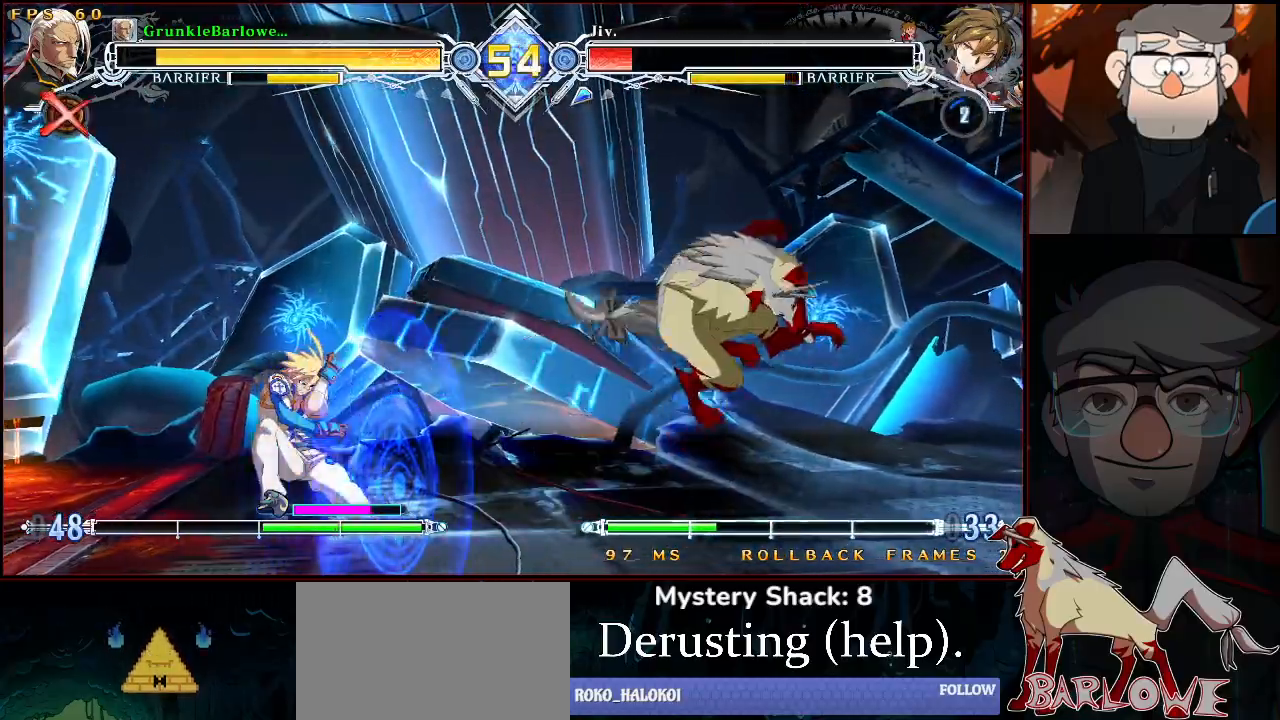
{"buttons": [], "left_stick": "center", "events": [[17, "SQUARE", "down"], [100, "SQUARE", "up"], [250, "R1", "down"], [367, "R1", "up"]]}
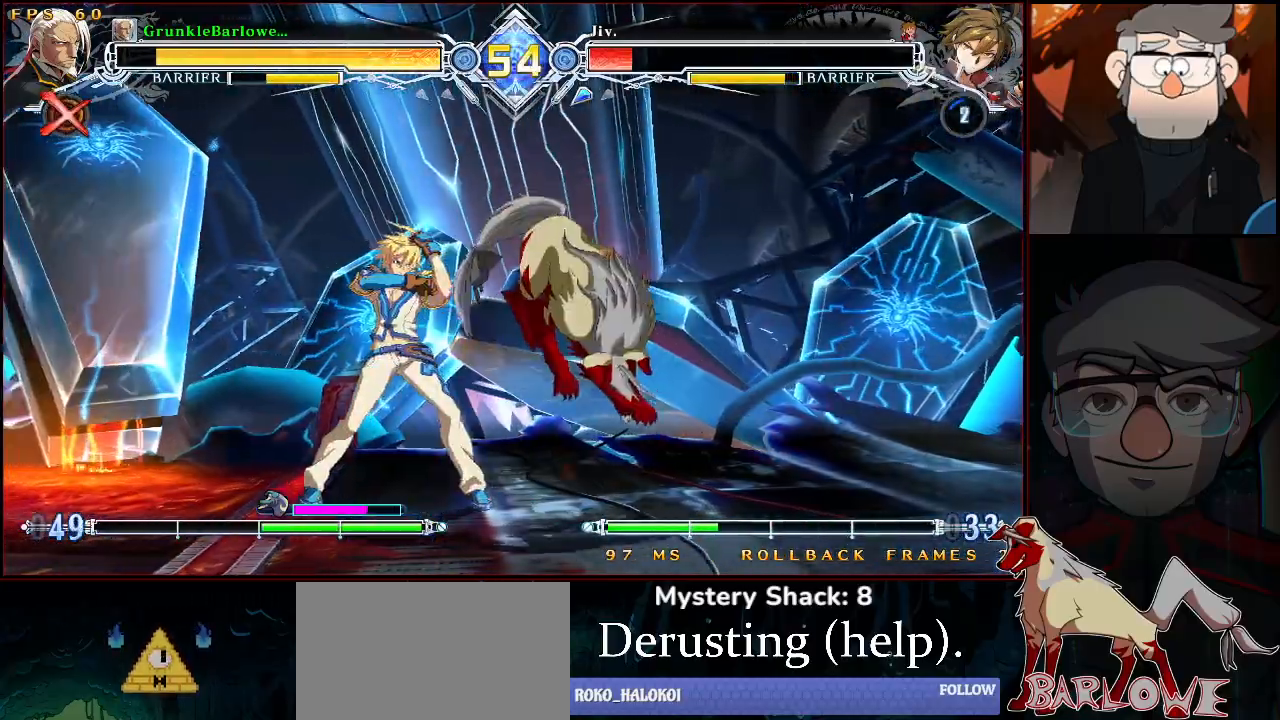
{"buttons": [], "left_stick": "left", "events": [[250, "R1", "down"], [333, "R1", "up"], [467, "left_stick", "left"]]}
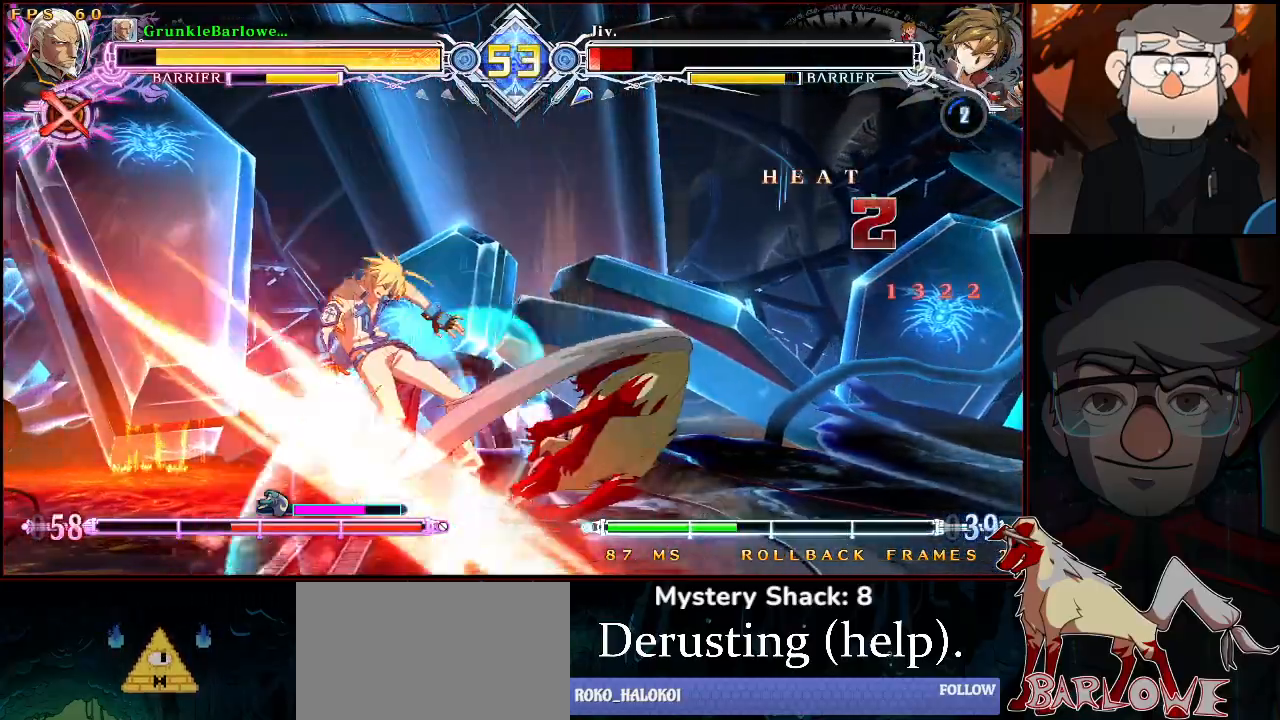
{"buttons": [], "left_stick": "center", "events": [[50, "CROSS", "down"], [117, "left_stick", "center"], [133, "CROSS", "up"], [367, "SQUARE", "down"], [450, "SQUARE", "up"]]}
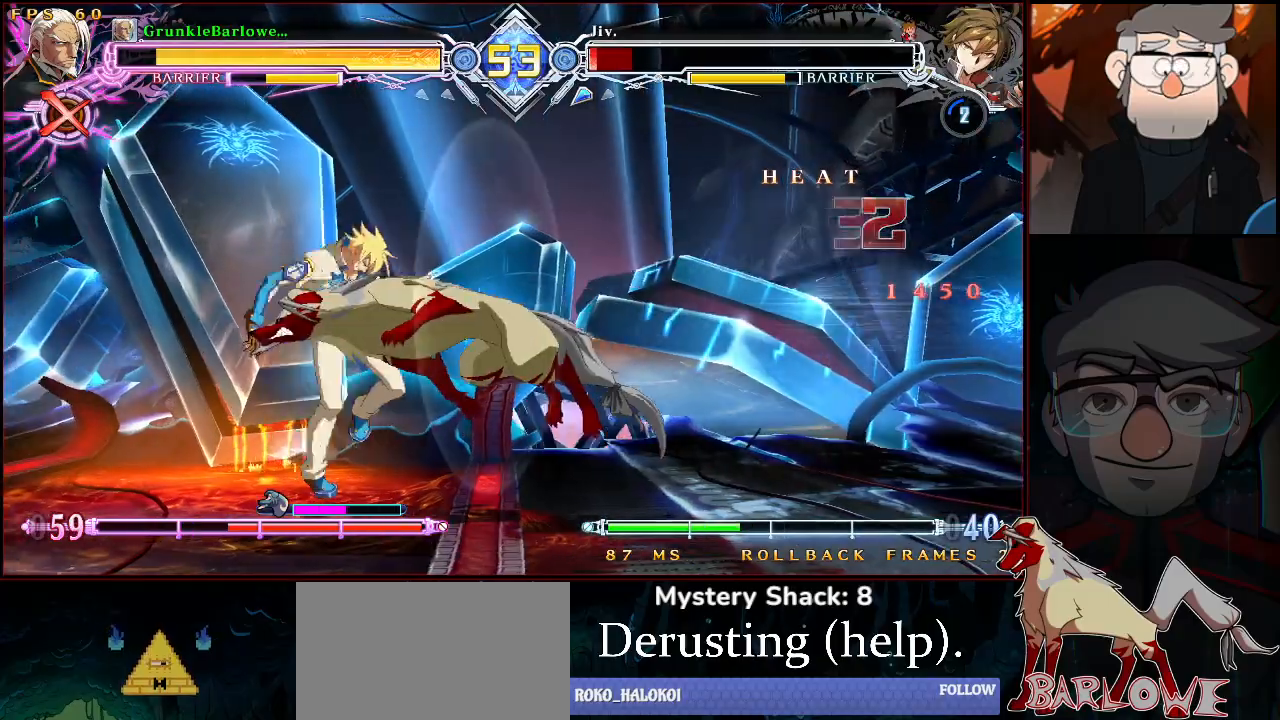
{"buttons": [], "left_stick": "down", "events": [[167, "CROSS", "down"], [267, "TRIANGLE", "down"], [283, "CROSS", "up"], [350, "TRIANGLE", "up"], [483, "left_stick", "down"]]}